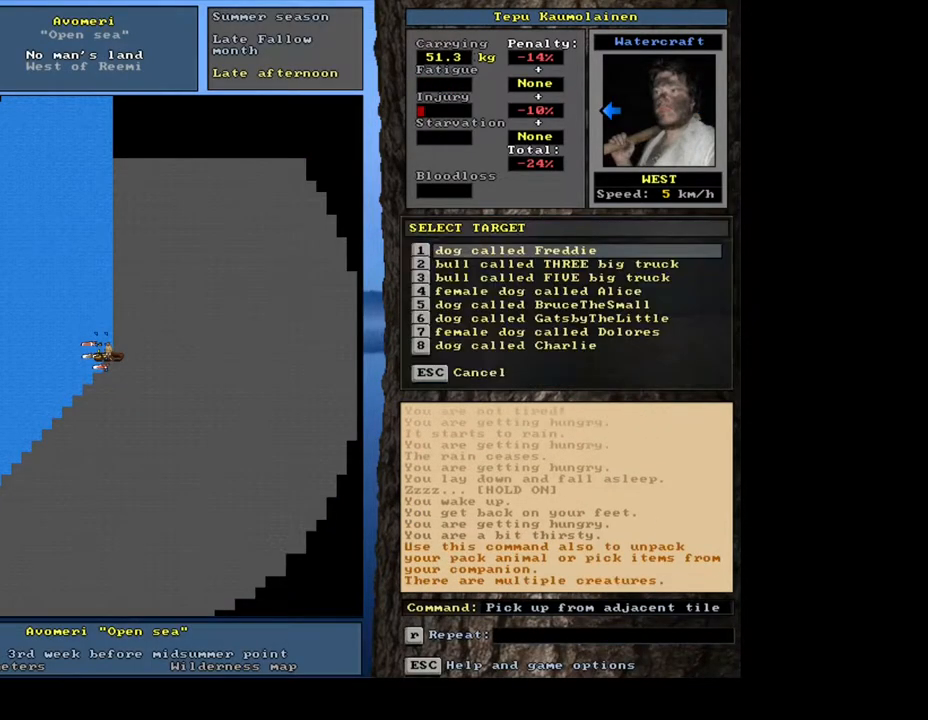
Gameplay with keyboard and mouse; each line is a JSON object with the keys and mouse buttons held at the frame after it. "events" lists presses ("down") and releases ("up") of ".", "/", "0", "1", "2", "3", "4", "5", "6", "7", "8", "9", "a", "alt_l", "alt_r", "b", "backslash", "backspace", "c", "caps_lock", "comma", "ctrl_l", "ctrl_r", "d", "down", "e", "equals", "escape", "f", "f1", "f10", "f11", "f12", "f2", "f3", "f4", "f5", "f6", "f7", "f8", "f9", "g", "h", "i", "j", "k", "l", "lbracket", "left", "m", "minus", "n", "num0", "num1", "num2", "num3", "num4", "num5", "num7", "num8", "o", "p", "q", "quote", "r", "rbracket", "return", "right", "s", "semicolon", "shift_l", "shift_r", "space", "super", "t", "tab", "tilde", "u", "up", "v", "w", "x", "y", "z", "mouse_left", "mouse_wheel", "mouse_right", "mouse_mb4" and "mouse_mb5" between this image and that frame as [ms after this image, input, new state], when the widget could be followed in between; "num6" and "num9" appear only as held states. "mouse_left", "mouse_wheel", "mouse_right", "mouse_mb4", "mouse_mb5" = the "left", "wheel", "right", "mb4", "mb5" buttons of the "mouse" list. No other keys are recorded. "wheel" means that the mouse wheel is clicked or scrolled. Mouse movement is not recorded. Not read: other_keys.
{"keys": [], "mouse": [], "events": []}
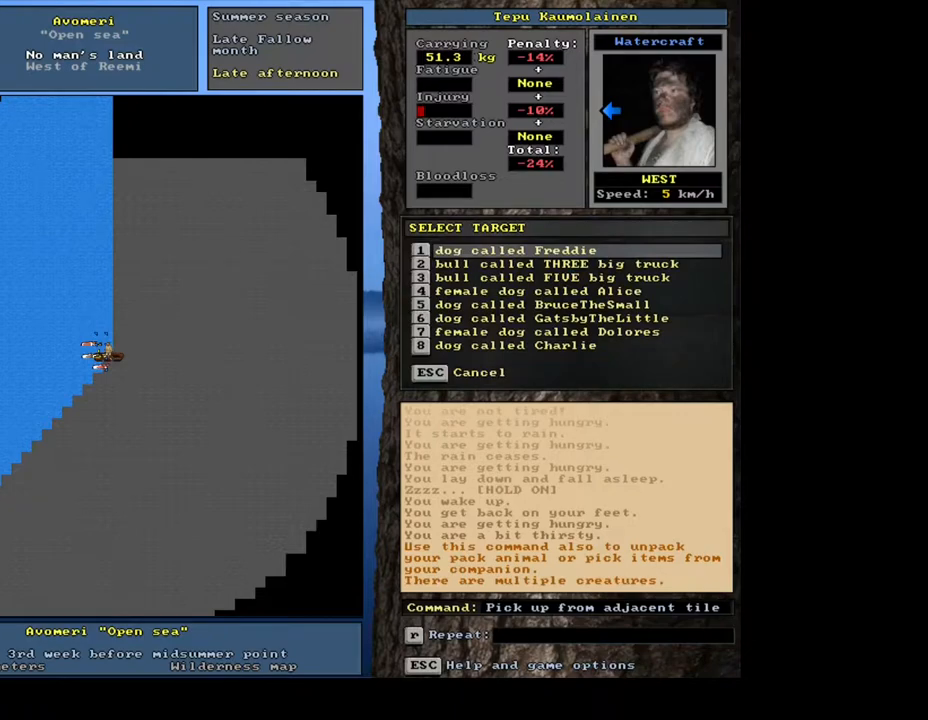
{"keys": [], "mouse": [], "events": []}
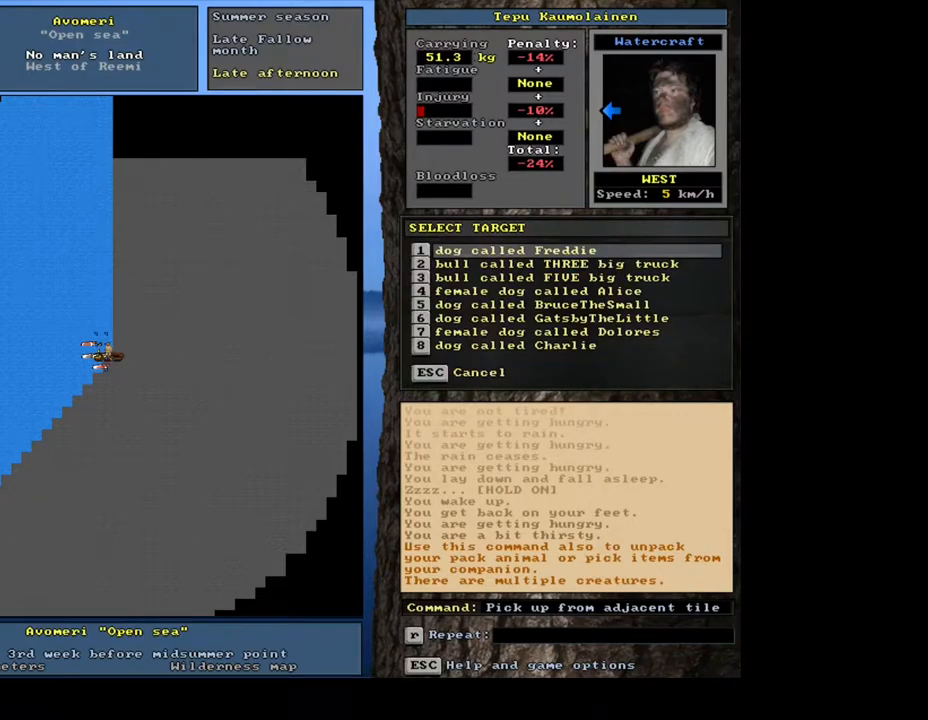
{"keys": ["shift_l"], "mouse": [], "events": [[233, "escape", "down"], [300, "escape", "up"], [483, "shift_l", "down"]]}
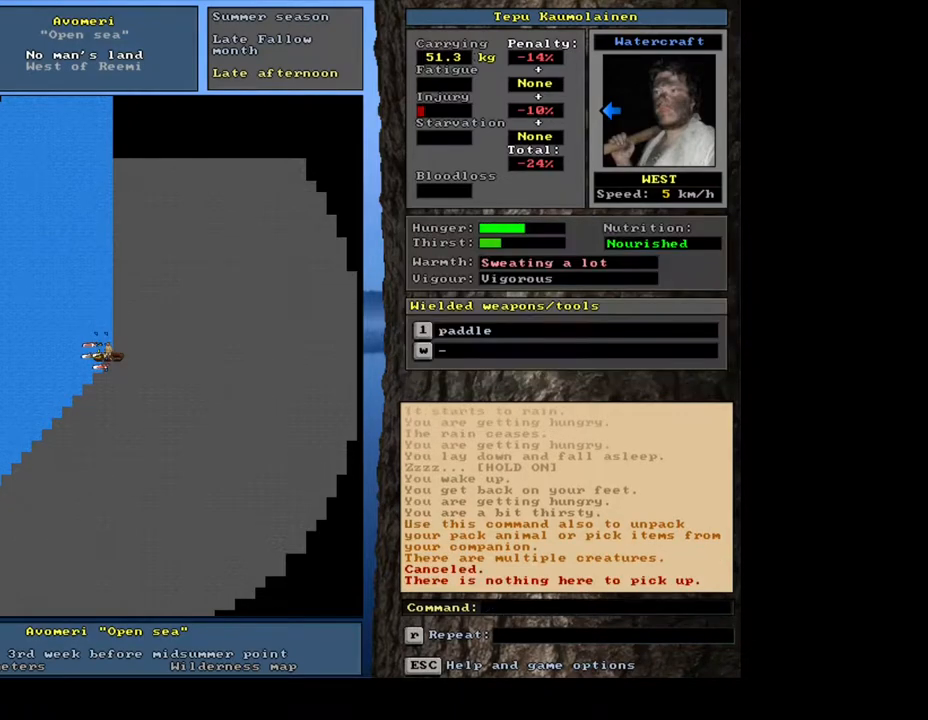
{"keys": [], "mouse": [], "events": [[100, "g", "down"], [183, "shift_l", "up"], [200, "g", "up"], [333, "1", "down"], [467, "1", "up"]]}
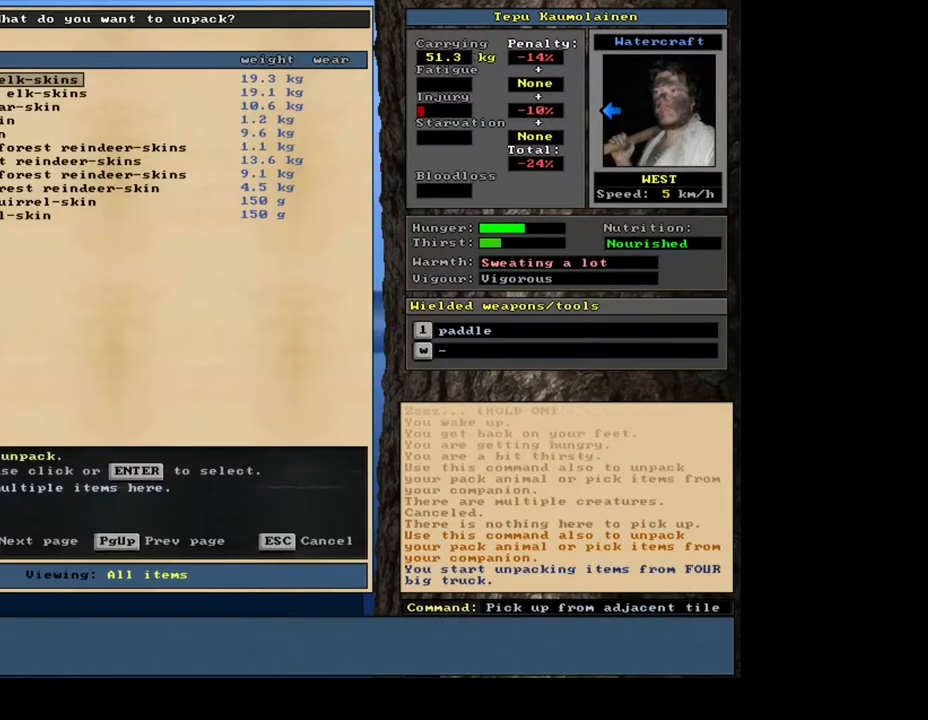
{"keys": [], "mouse": [], "events": []}